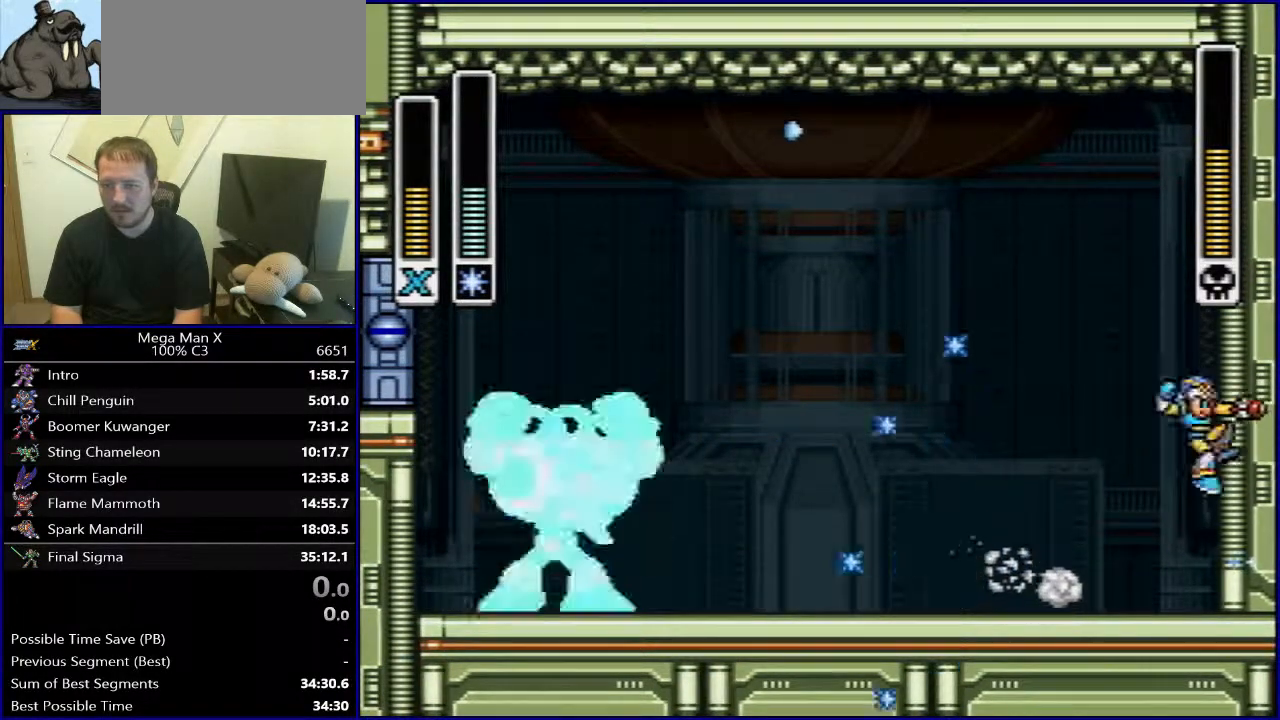
Gameplay with a controller (Nintendo layout); each line is a JSON object with the inputs held at the frame after it. "events" lists button and stick changes between this image and that frame as [ms after this image, input, new state], when the widget could be followed in between. Not read: L3 R1 R3.
{"buttons": ["DPAD_LEFT"], "events": [[17, "DPAD_RIGHT", "up"], [83, "DPAD_LEFT", "down"], [200, "B", "up"]]}
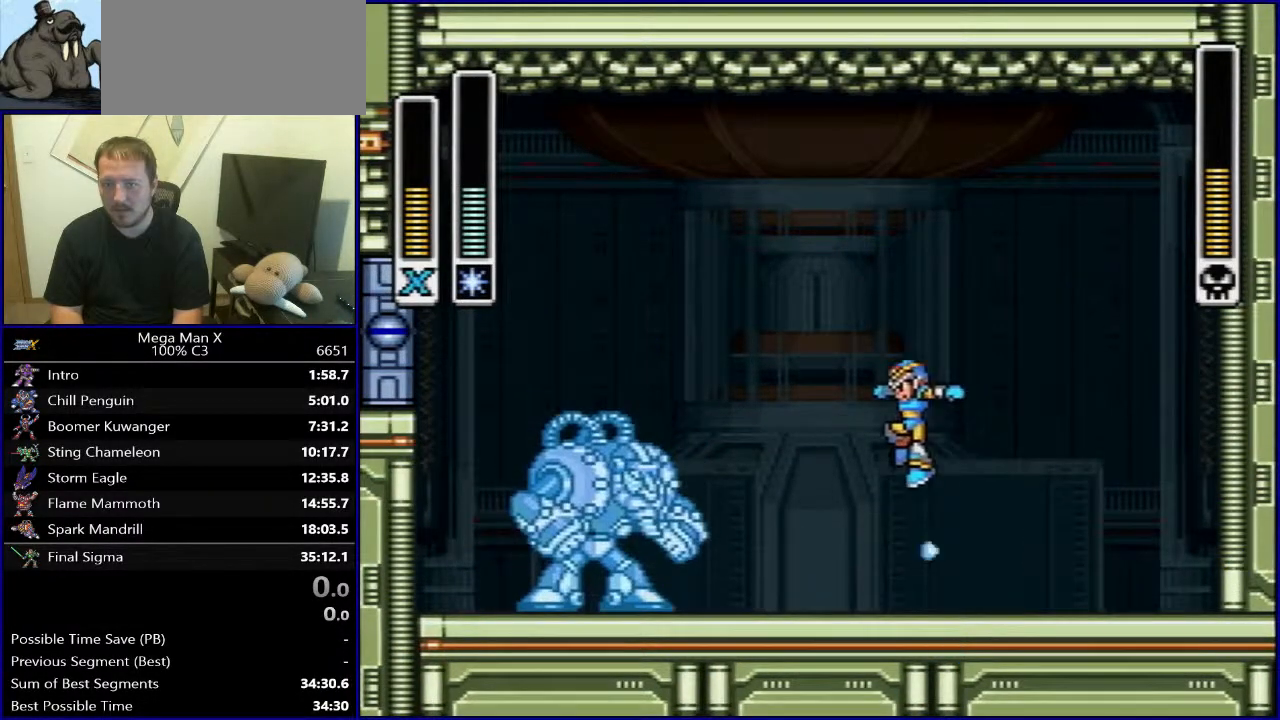
{"buttons": [], "events": [[50, "DPAD_LEFT", "up"]]}
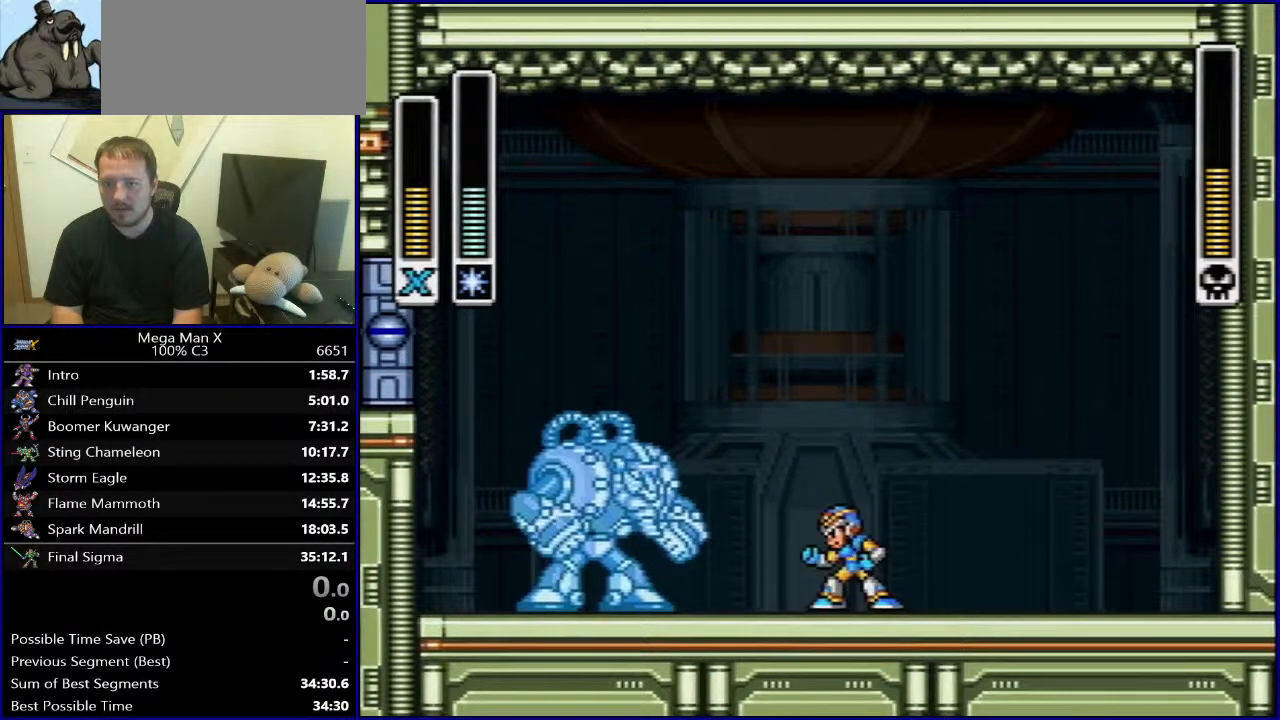
{"buttons": ["DPAD_RIGHT"], "events": [[150, "B", "down"], [150, "Y", "down"], [233, "Y", "up"], [283, "B", "up"], [283, "DPAD_RIGHT", "down"]]}
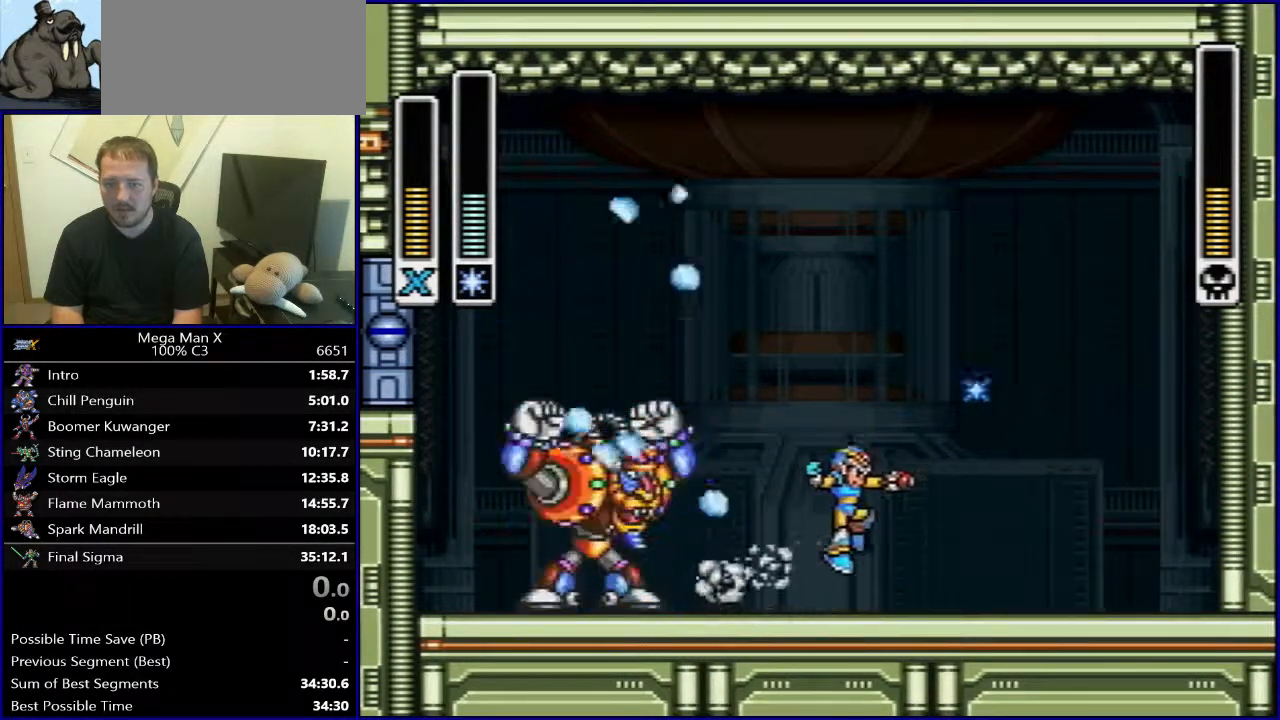
{"buttons": ["B", "Y", "DPAD_RIGHT"], "events": [[367, "Y", "down"], [400, "B", "down"]]}
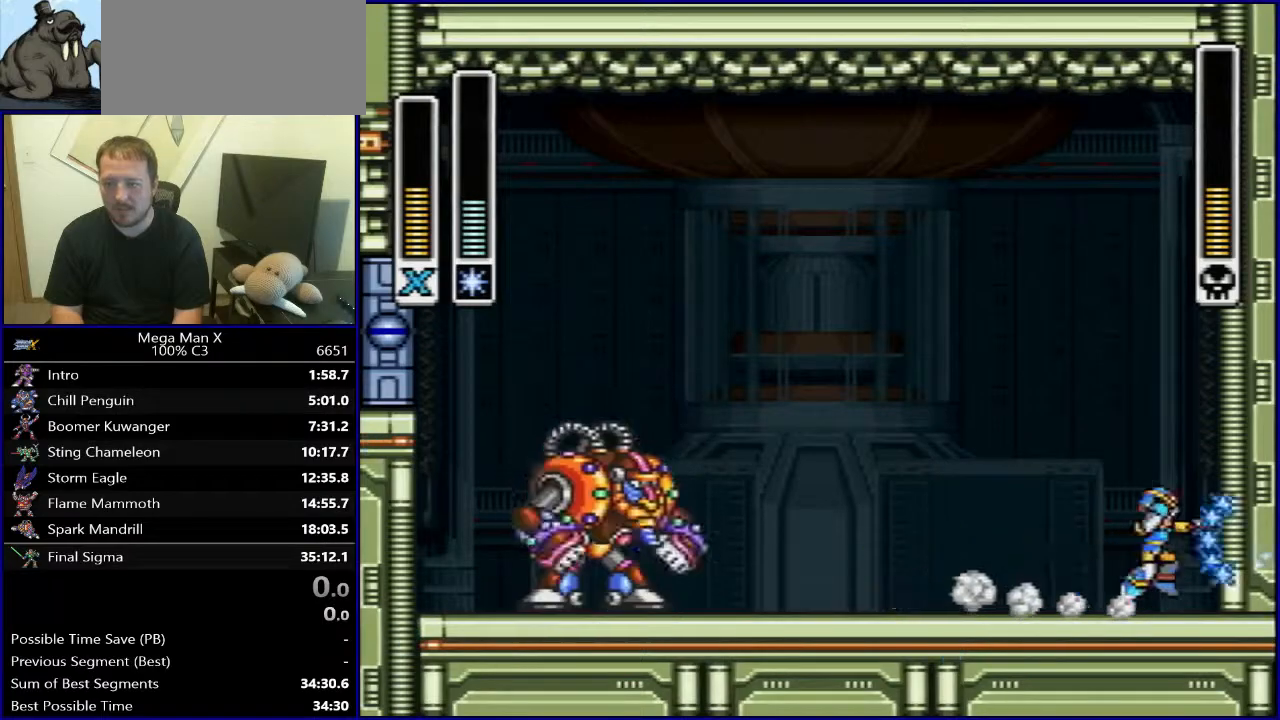
{"buttons": ["DPAD_LEFT"], "events": [[67, "Y", "up"], [83, "B", "up"], [133, "B", "down"], [200, "DPAD_RIGHT", "up"], [350, "B", "up"], [350, "DPAD_LEFT", "down"]]}
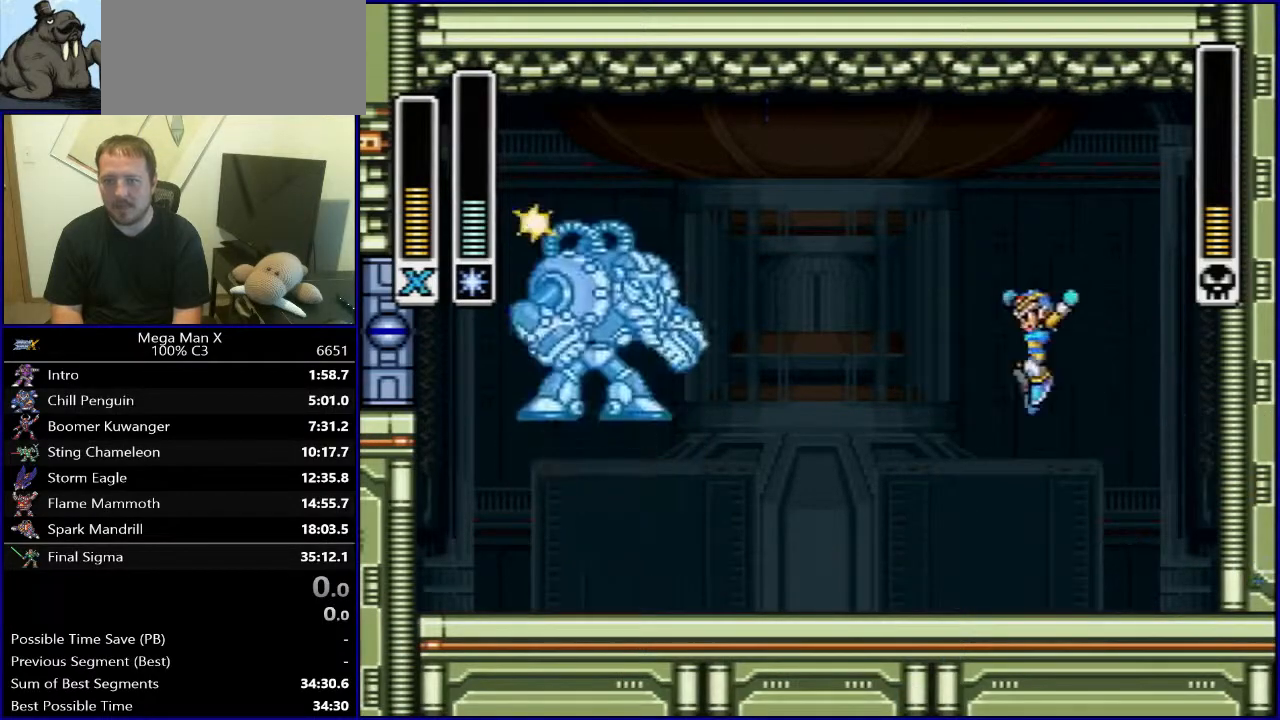
{"buttons": [], "events": [[267, "DPAD_LEFT", "up"]]}
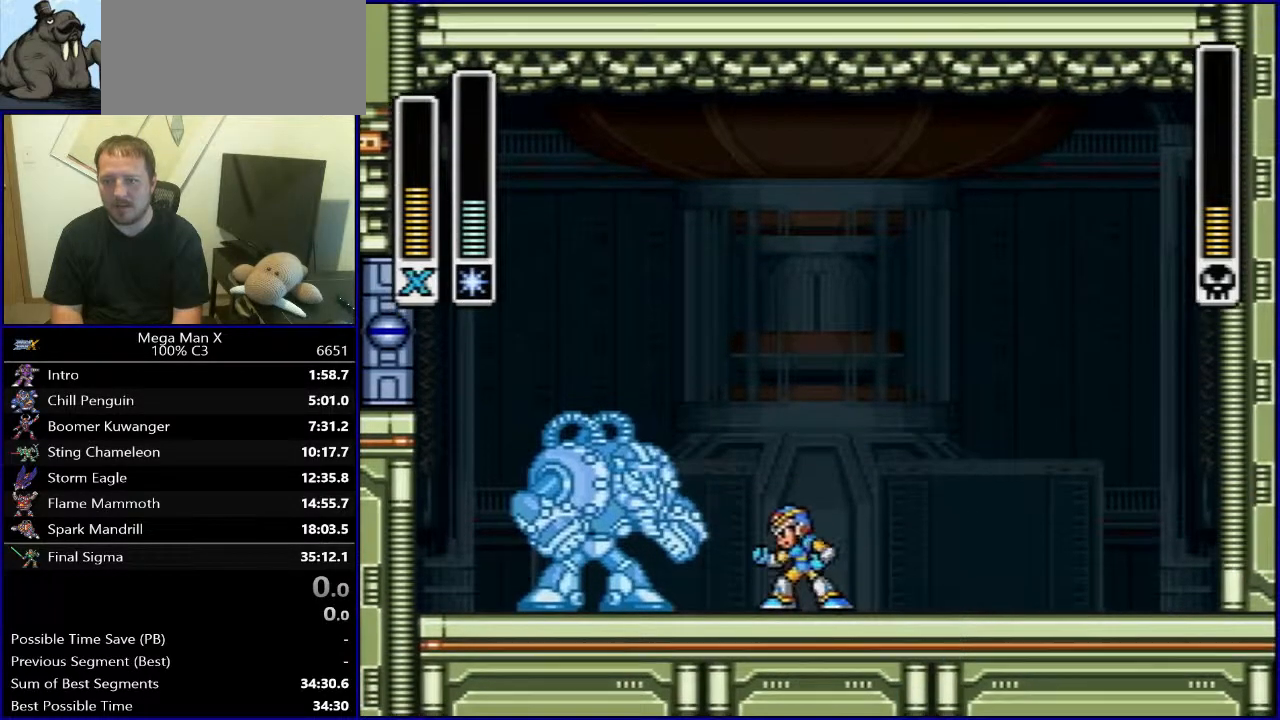
{"buttons": ["B", "Y"], "events": [[450, "Y", "down"], [467, "B", "down"]]}
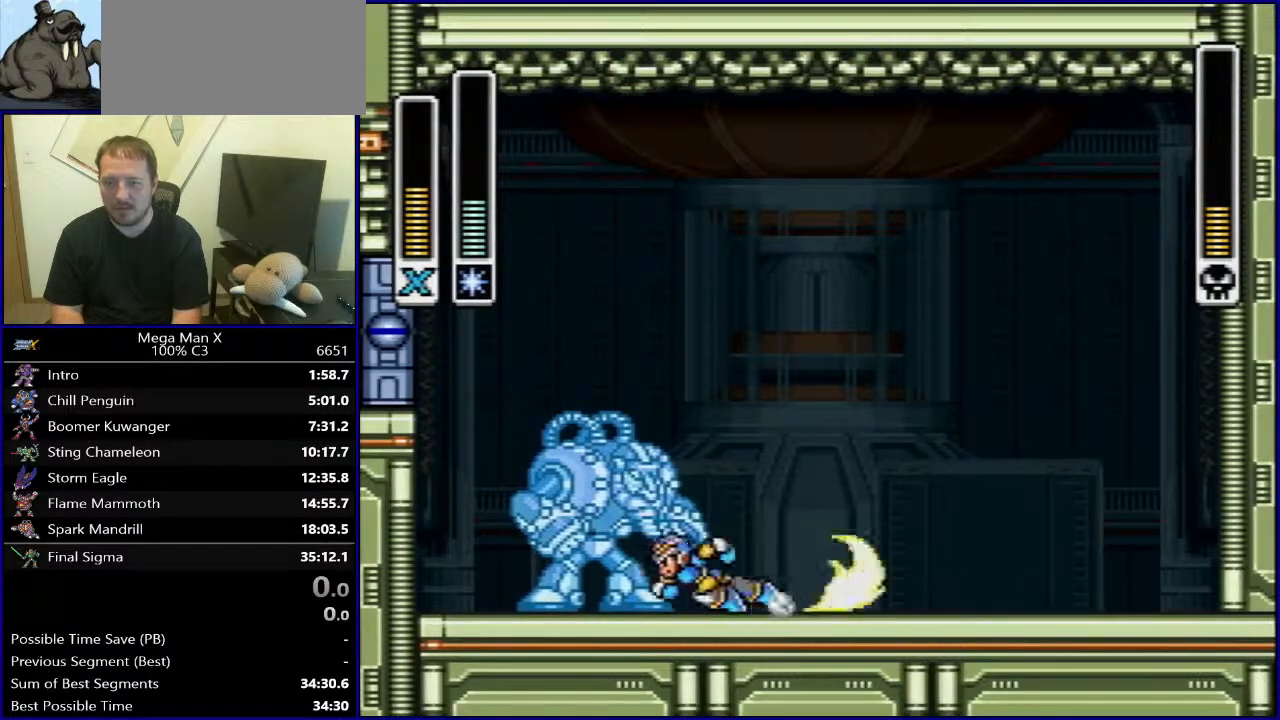
{"buttons": ["DPAD_RIGHT"], "events": [[67, "Y", "up"], [100, "B", "up"], [100, "DPAD_RIGHT", "down"]]}
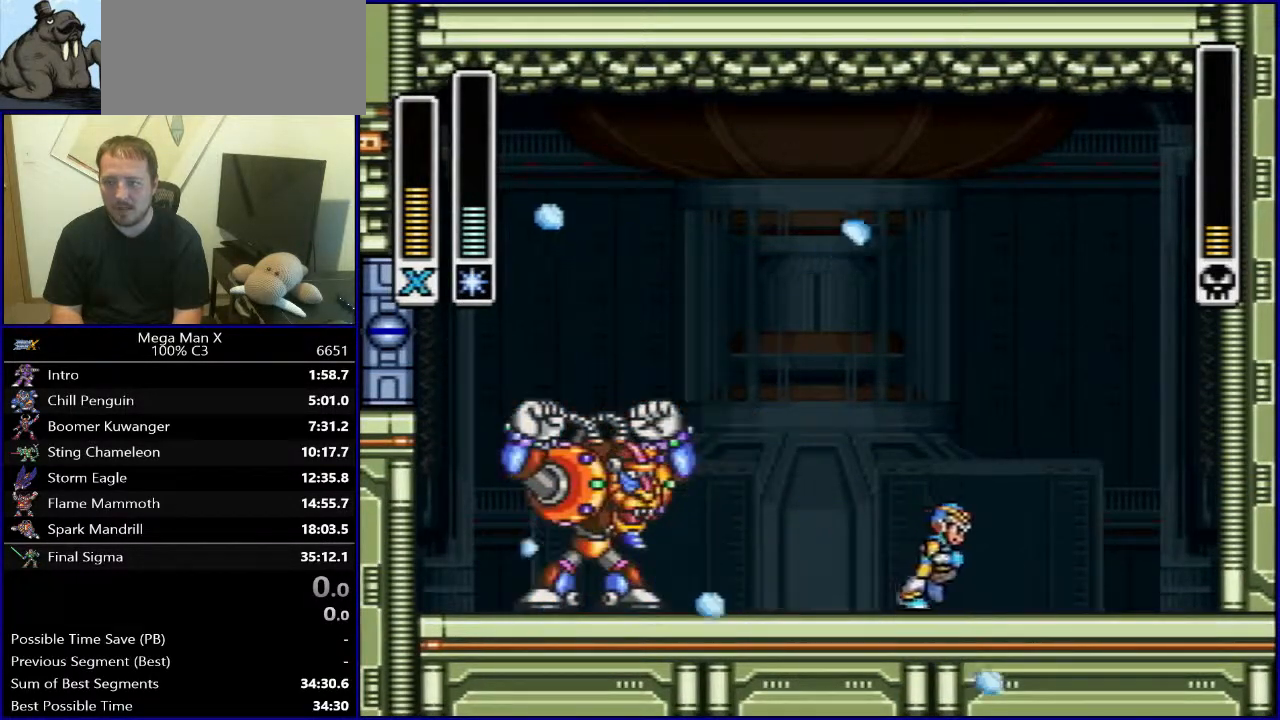
{"buttons": ["B"], "events": [[217, "Y", "down"], [233, "B", "down"], [367, "Y", "up"], [400, "B", "up"], [450, "B", "down"], [483, "DPAD_RIGHT", "up"]]}
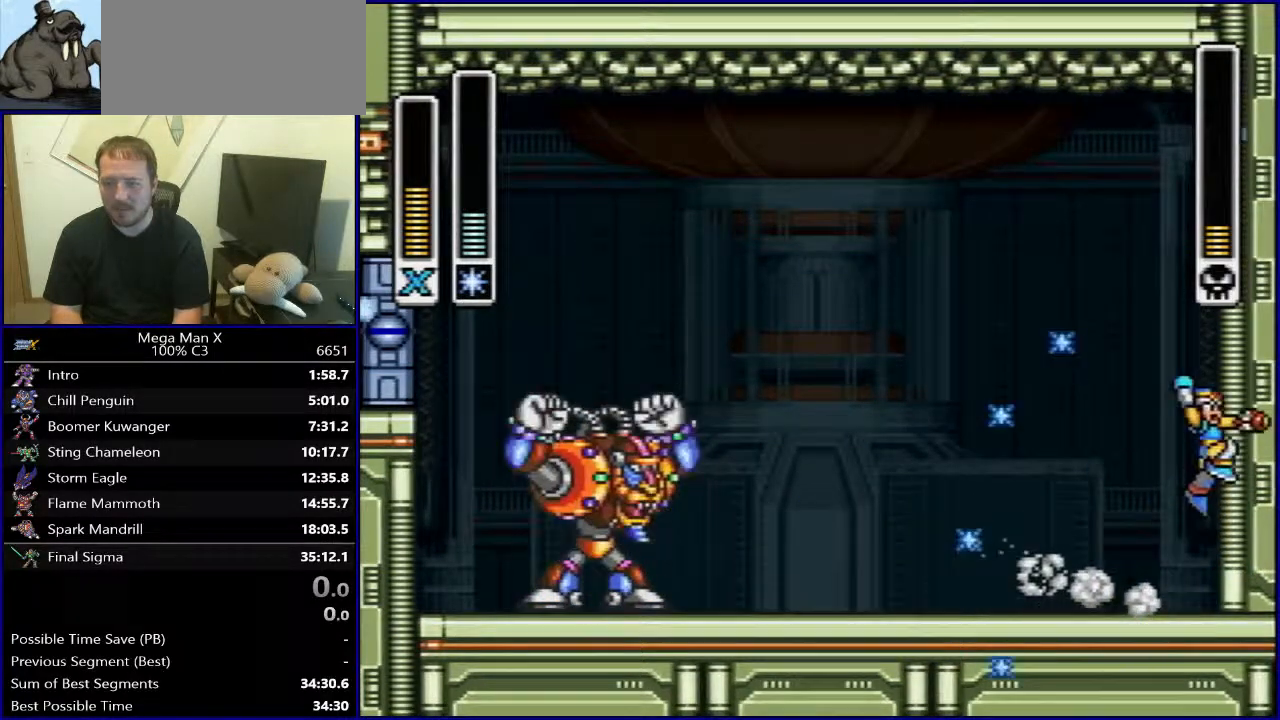
{"buttons": ["DPAD_LEFT"], "events": [[83, "DPAD_LEFT", "down"], [133, "B", "up"]]}
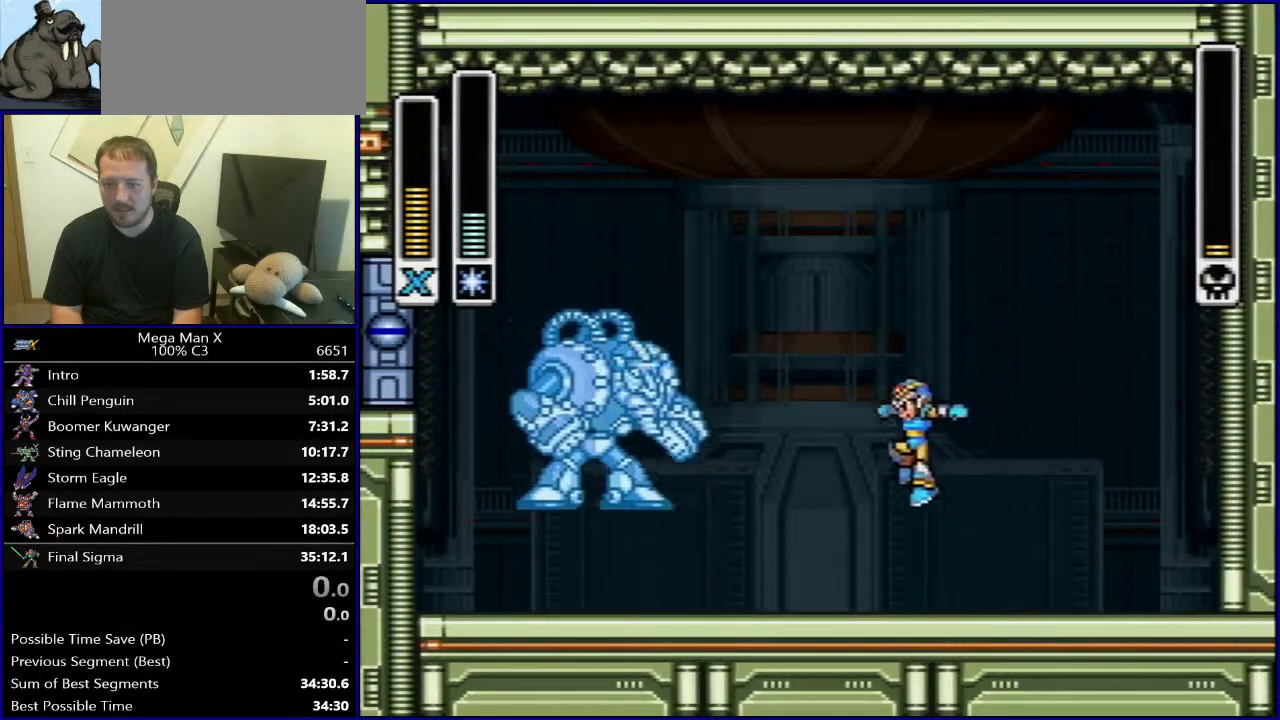
{"buttons": [], "events": [[33, "DPAD_LEFT", "up"]]}
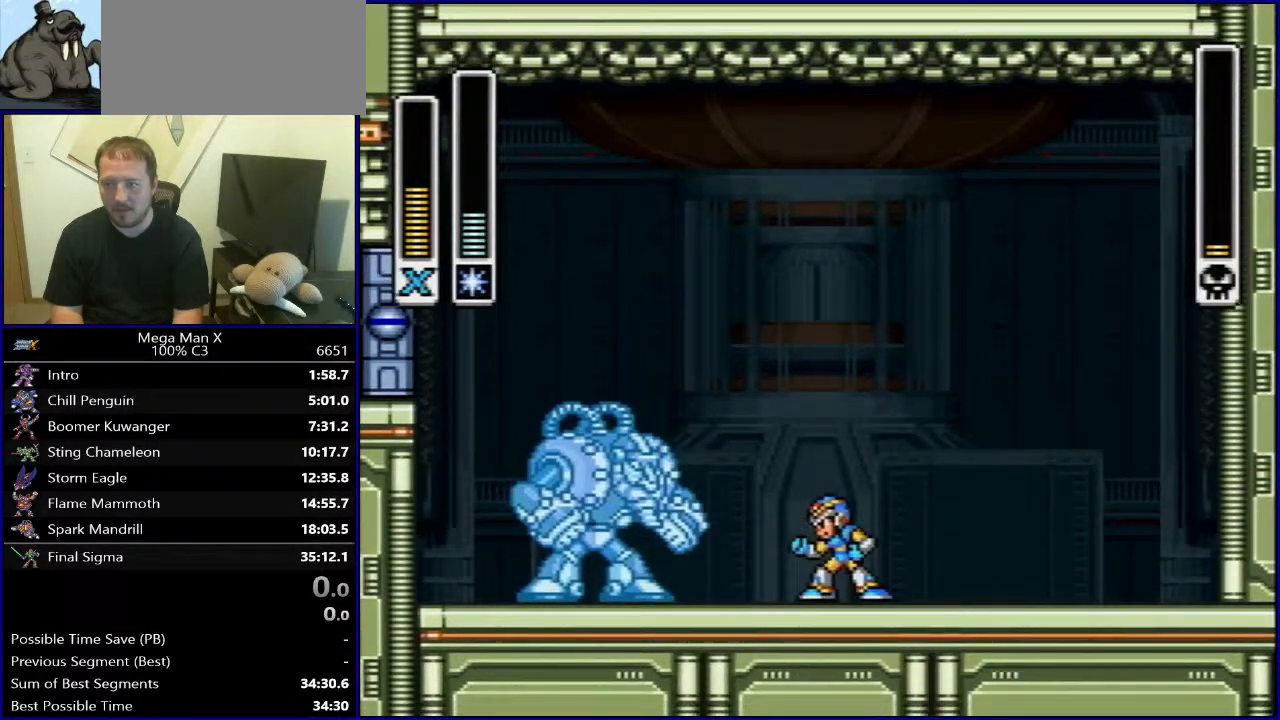
{"buttons": [], "events": [[350, "Y", "down"], [417, "Y", "up"]]}
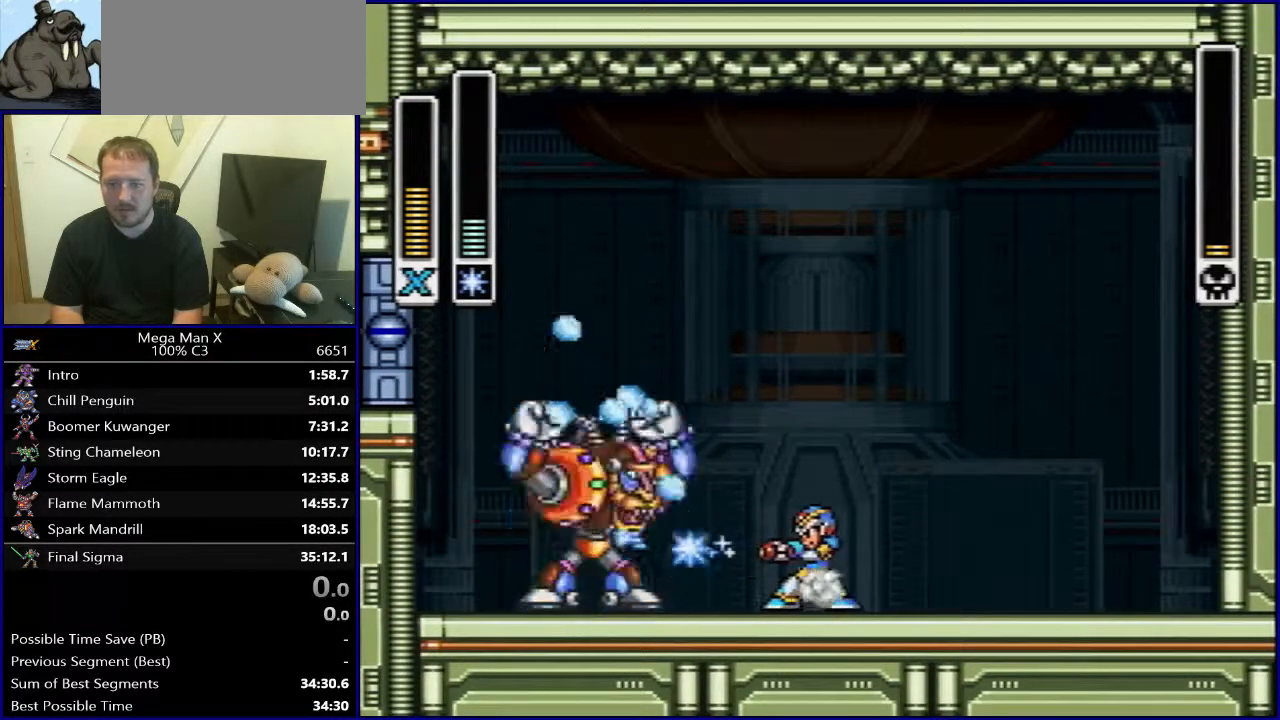
{"buttons": [], "events": []}
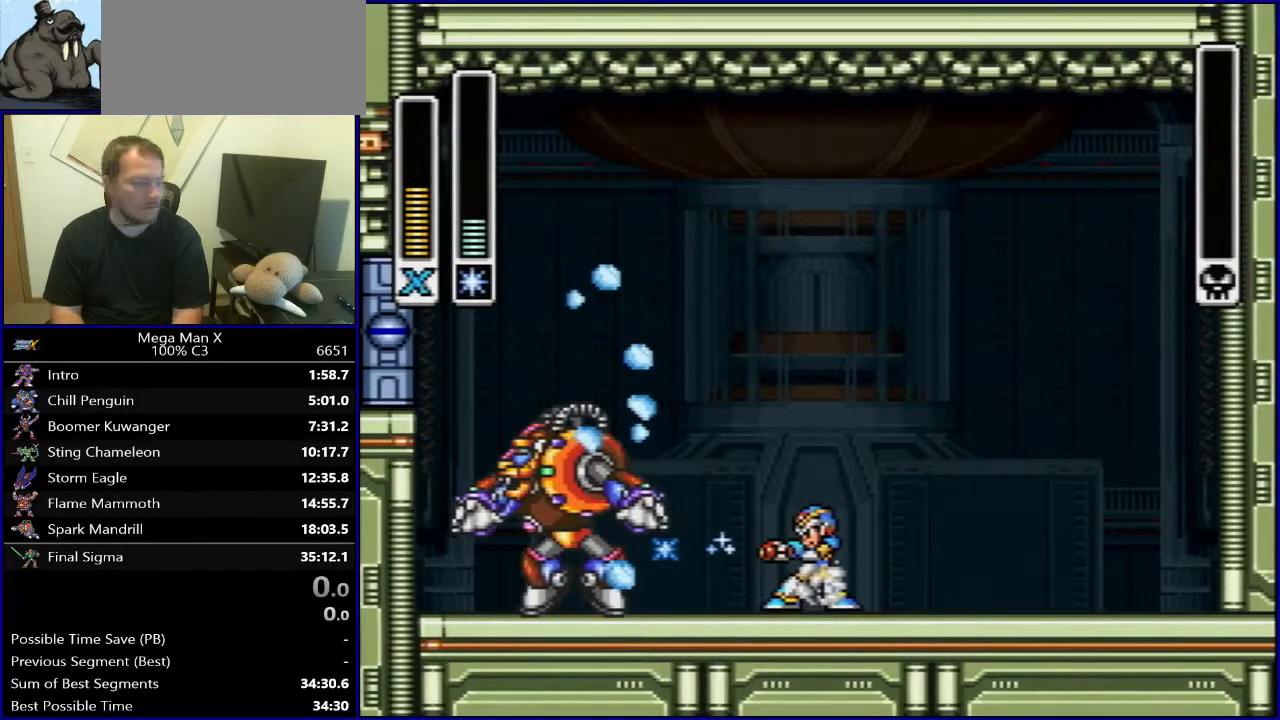
{"buttons": [], "events": []}
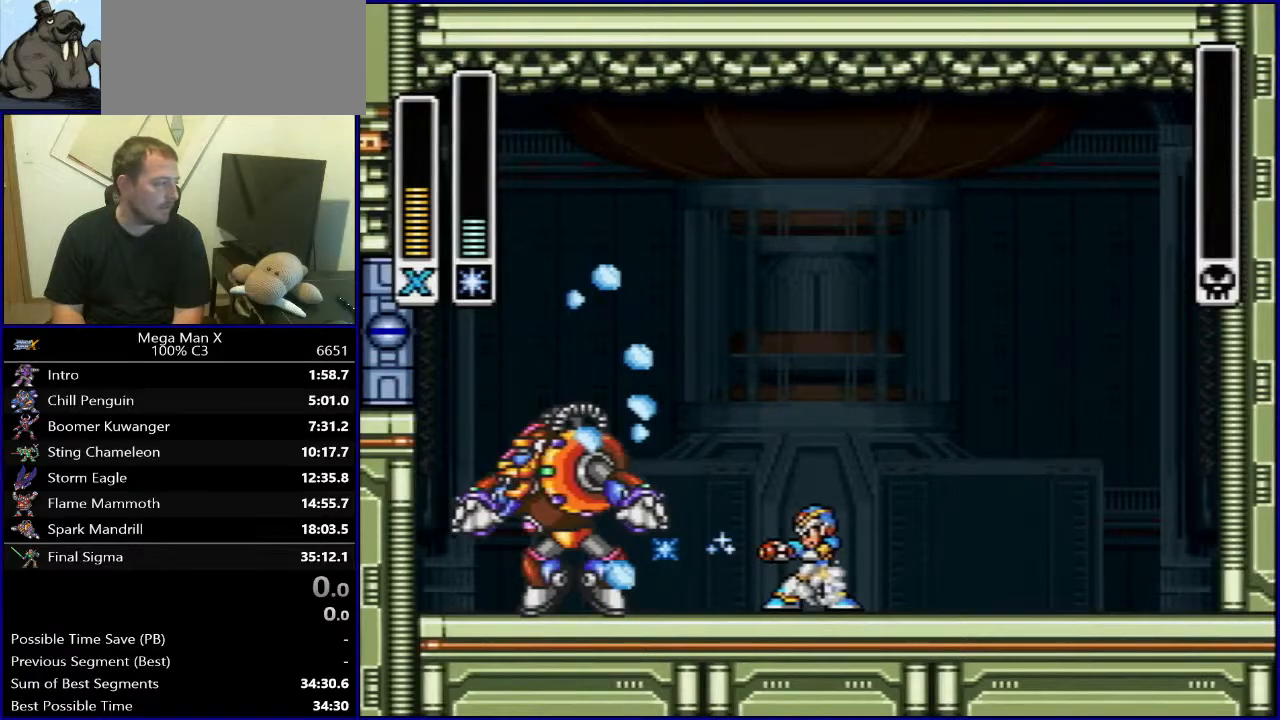
{"buttons": [], "events": []}
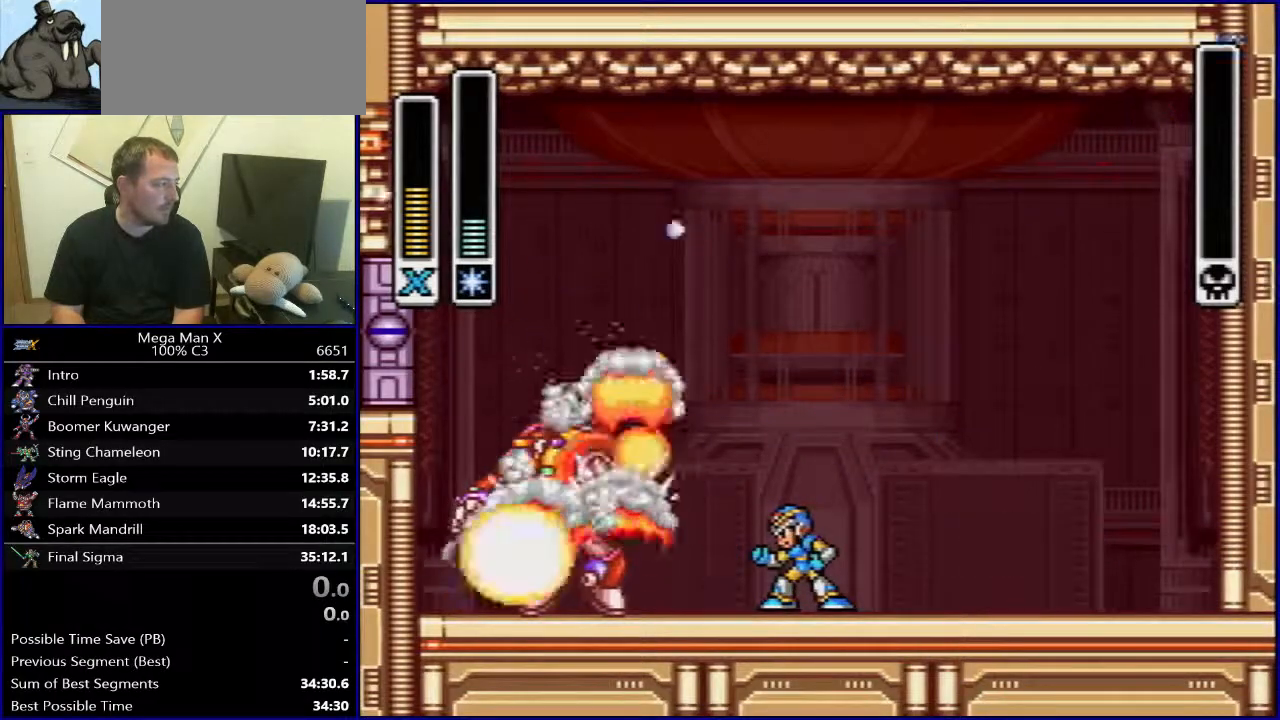
{"buttons": [], "events": []}
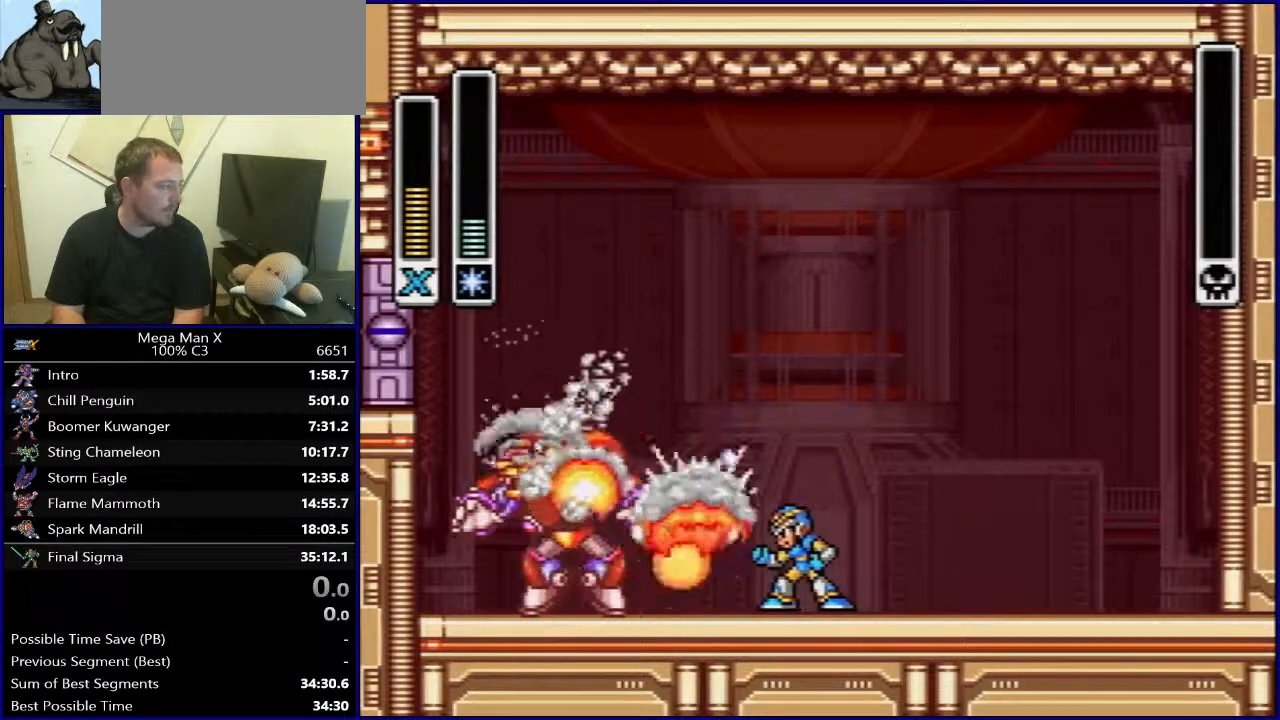
{"buttons": [], "events": []}
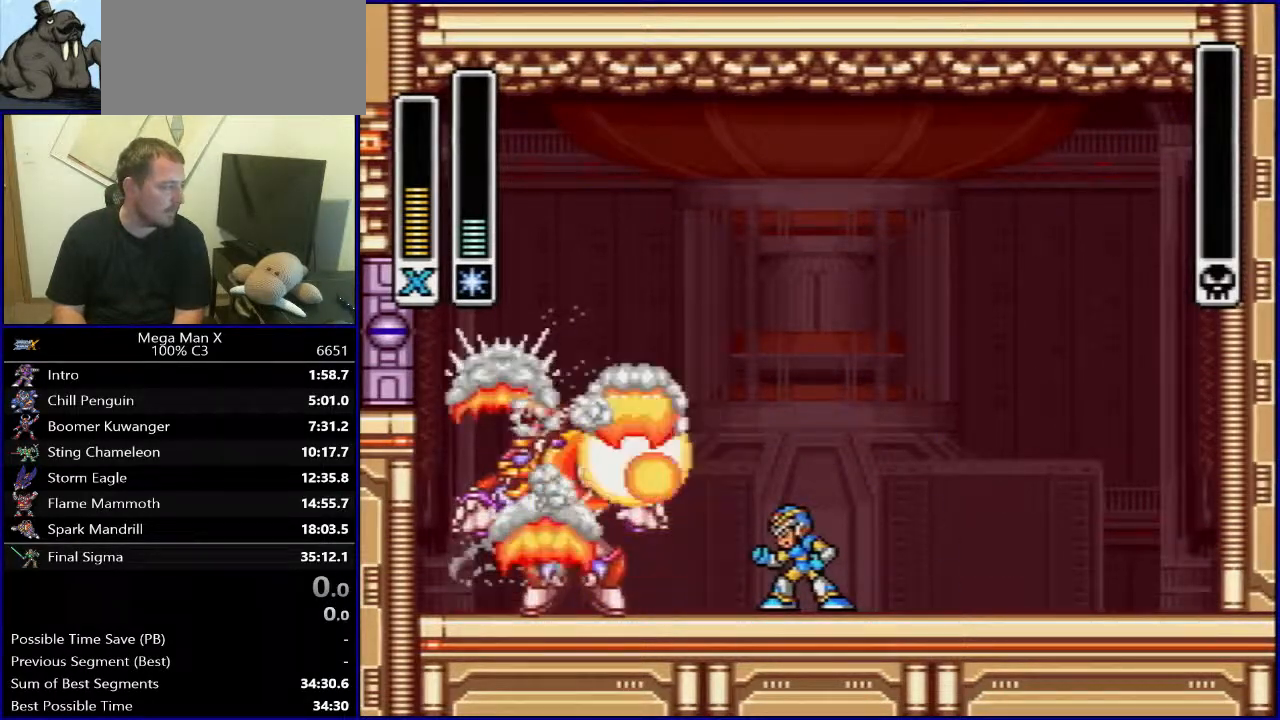
{"buttons": [], "events": []}
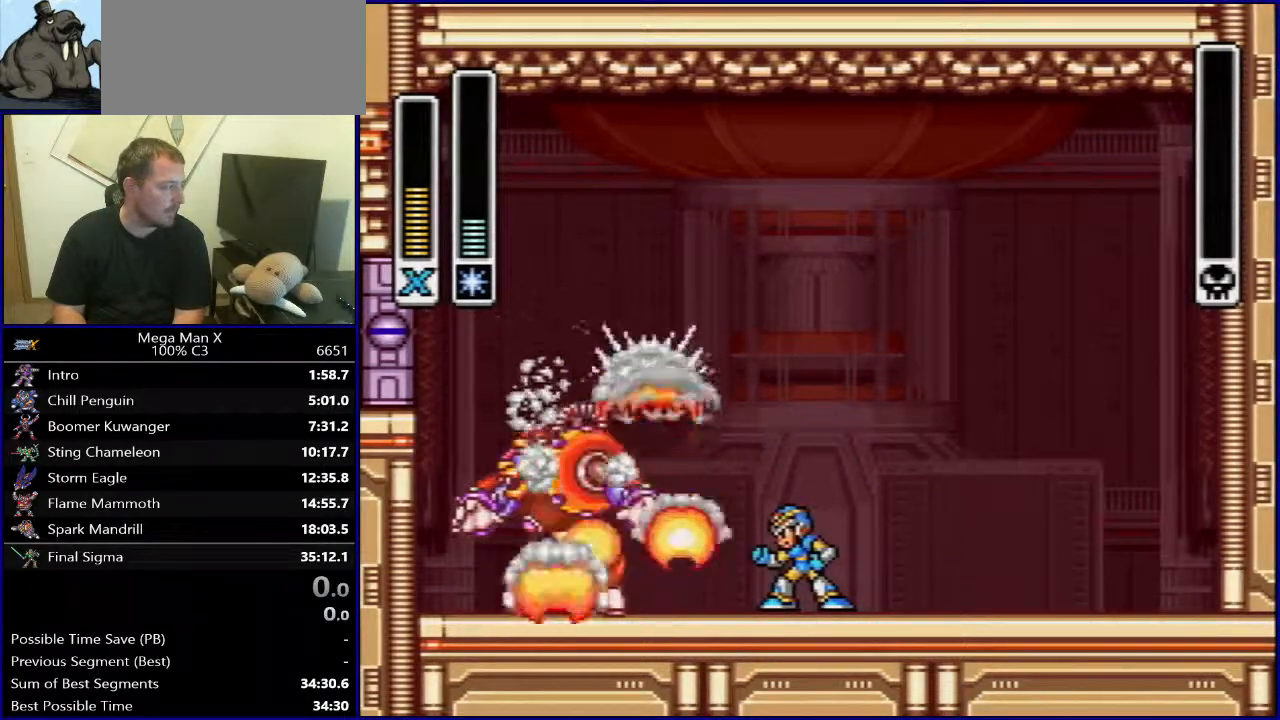
{"buttons": [], "events": []}
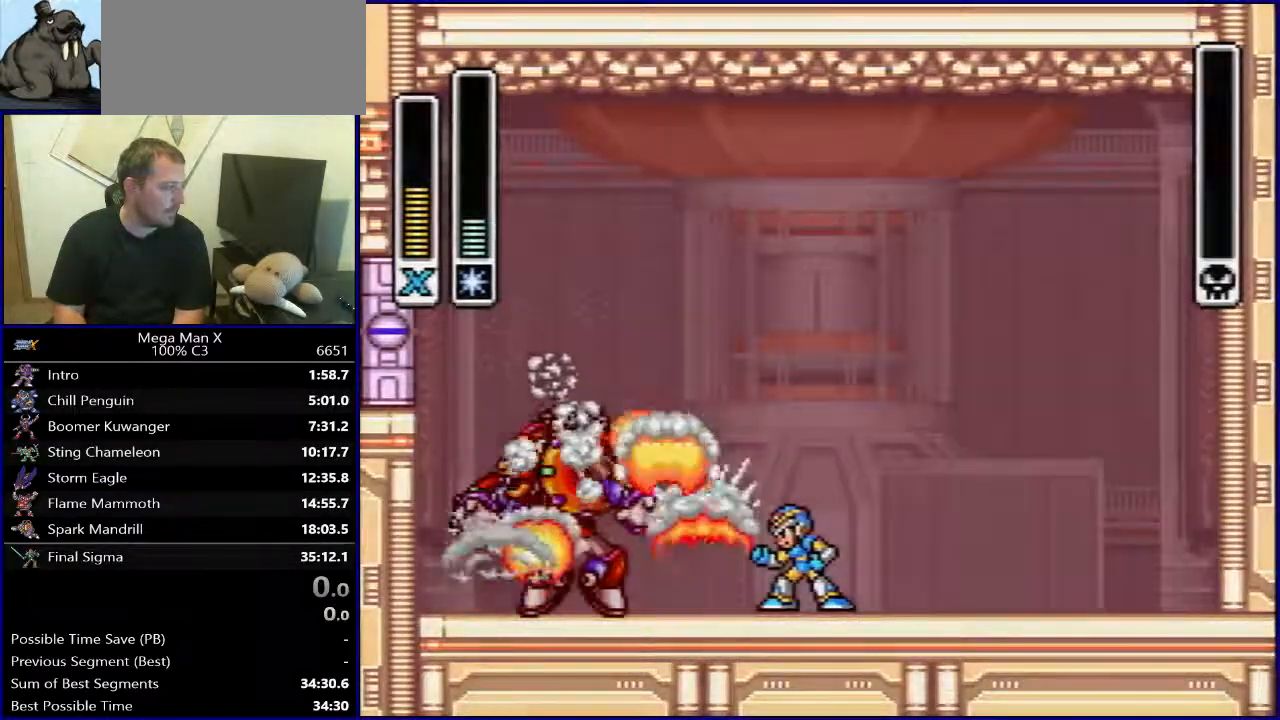
{"buttons": [], "events": []}
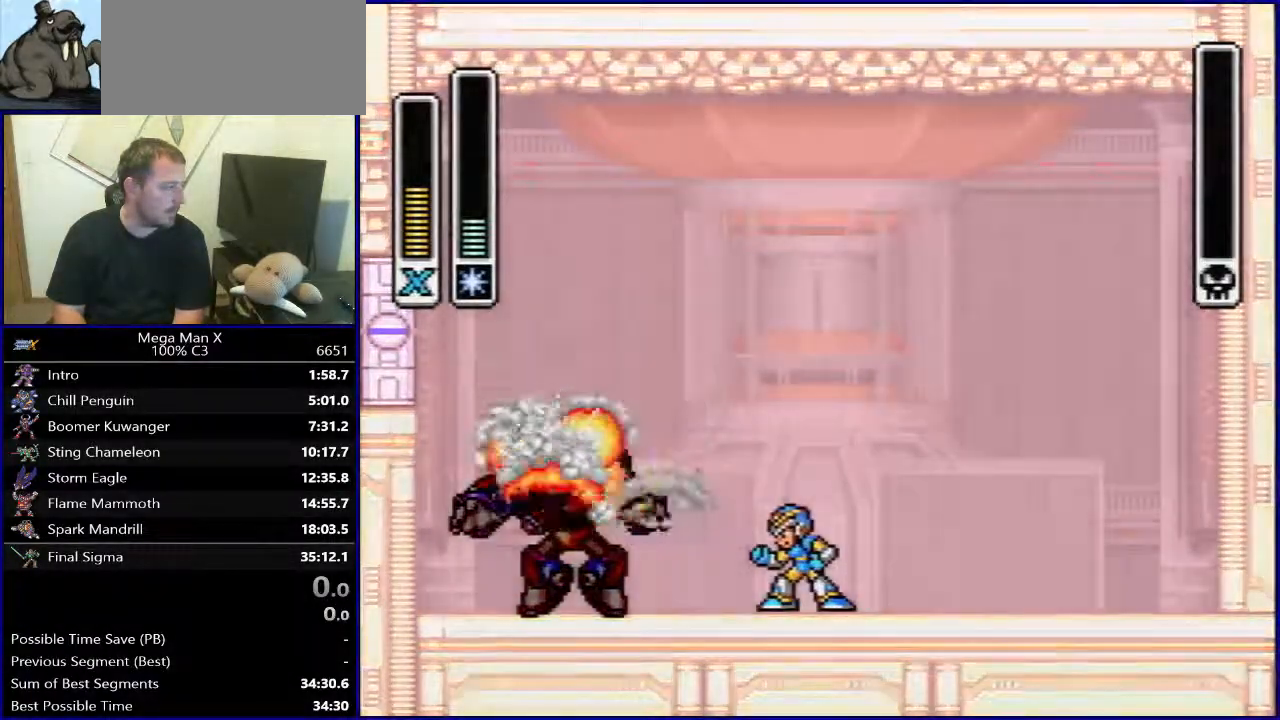
{"buttons": [], "events": []}
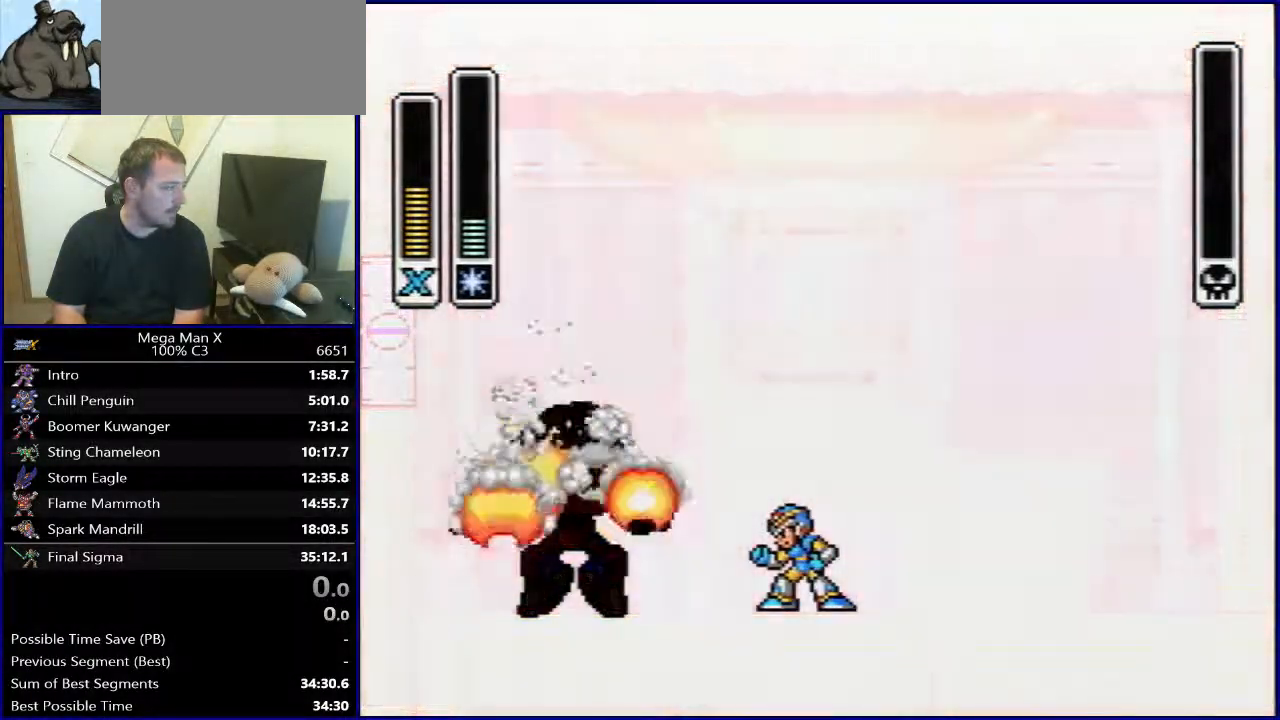
{"buttons": ["SELECT"], "events": [[400, "SELECT", "down"]]}
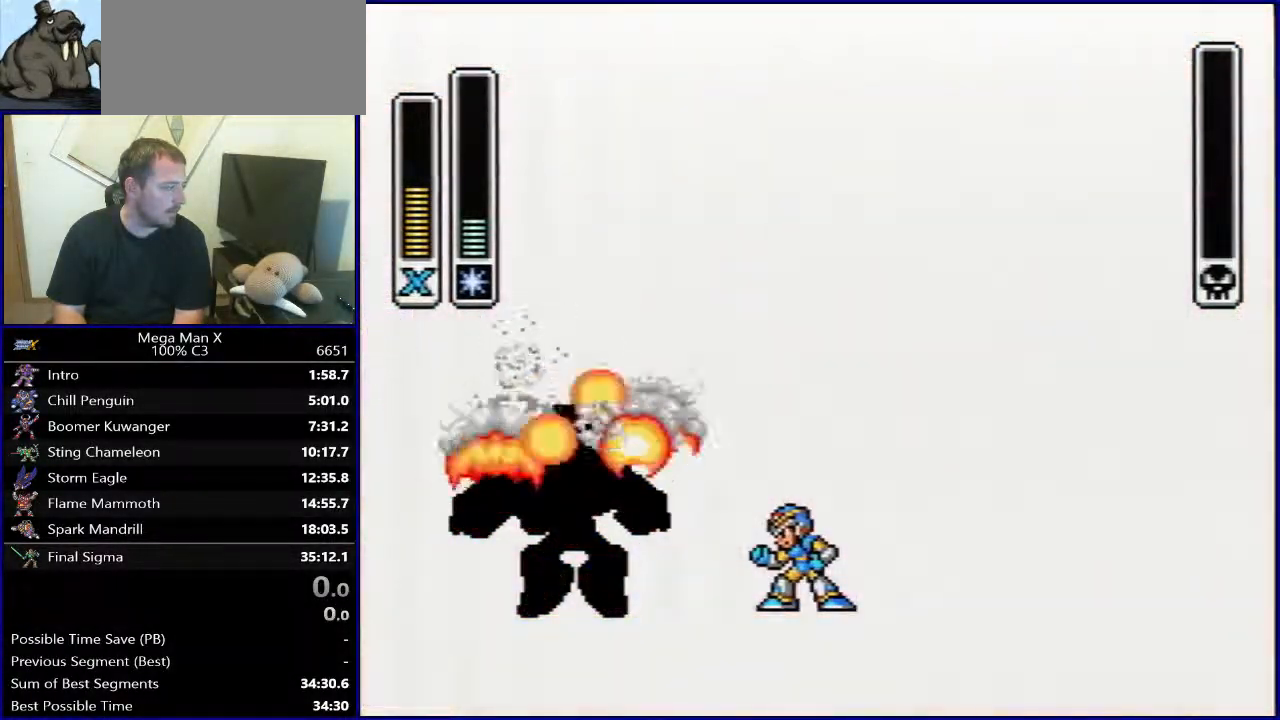
{"buttons": [], "events": [[83, "L1", "down"], [167, "L1", "up"], [200, "SELECT", "up"]]}